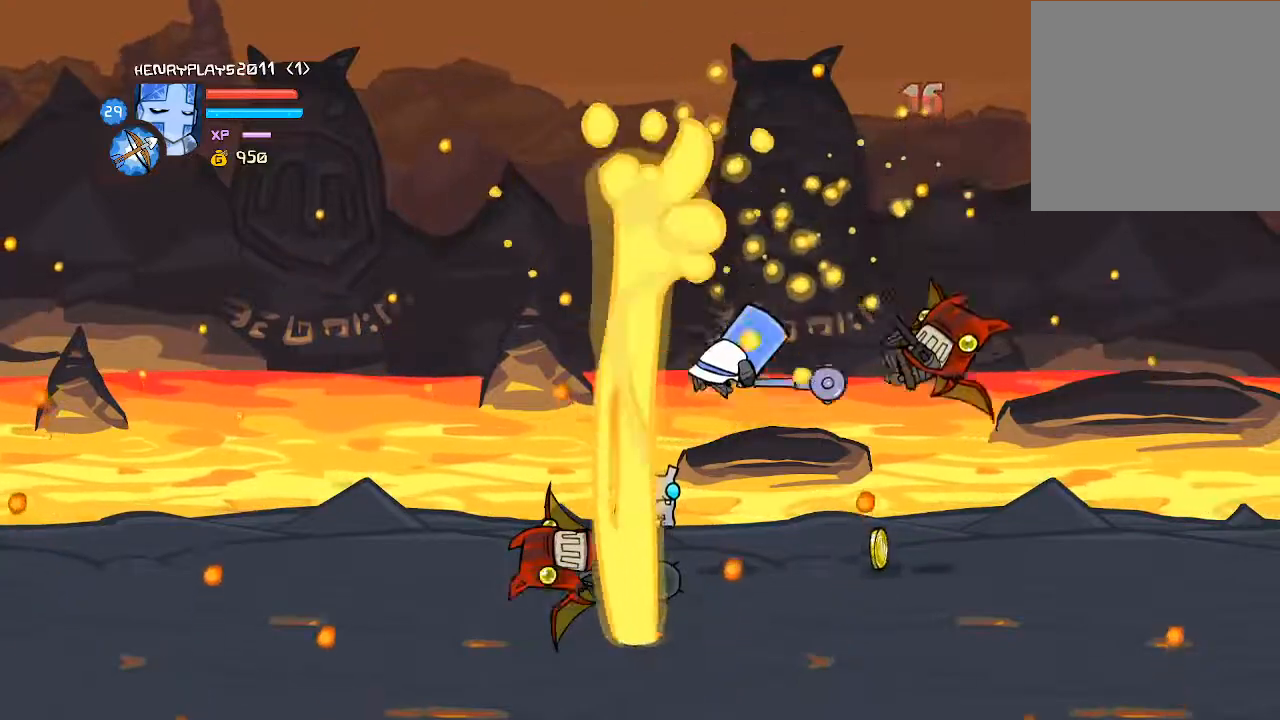
Gameplay with a controller (Xbox layout); each line is a JSON object with the inputs held at the frame after it. "events" lists button and stick changes between this image and that frame as [ms after this image, input, new state], when the widget could be followed in between. Not read: L3 R3 right_stick.
{"buttons": [], "left_stick": "right", "events": [[33, "X", "down"], [167, "X", "up"], [400, "left_stick", "right"]]}
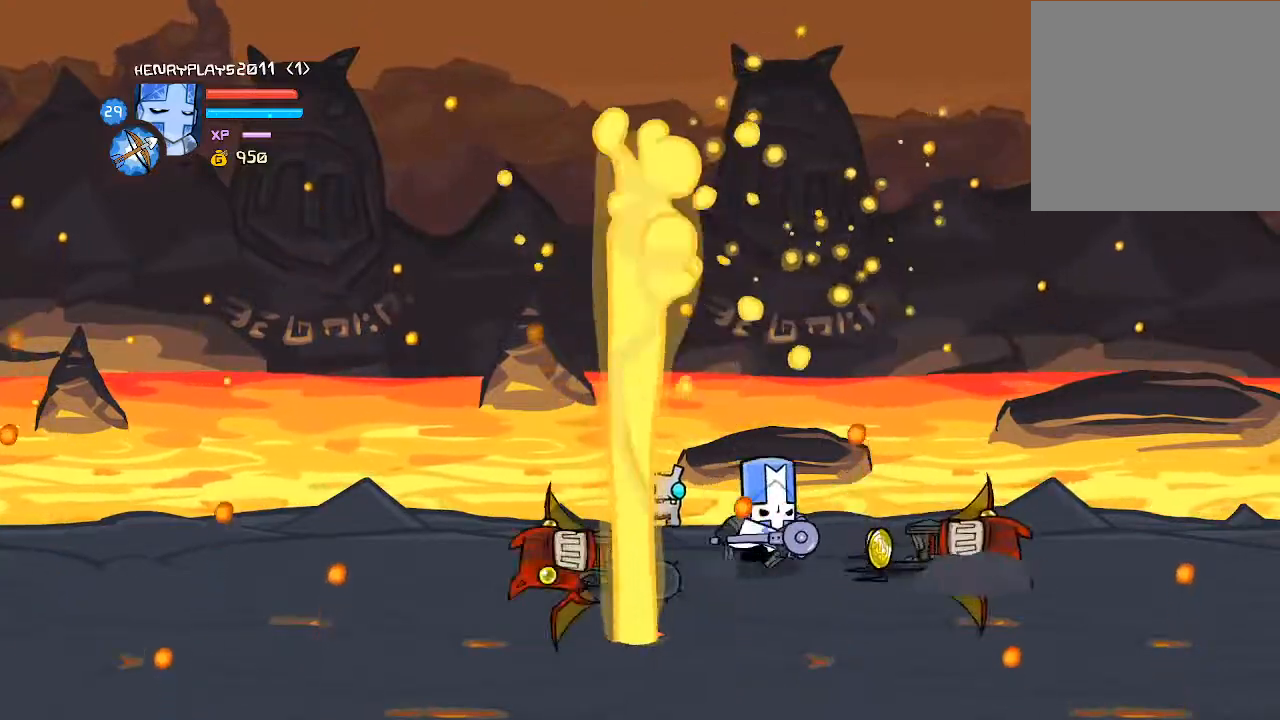
{"buttons": [], "left_stick": "left", "events": [[233, "left_stick", "center"], [300, "left_stick", "left"]]}
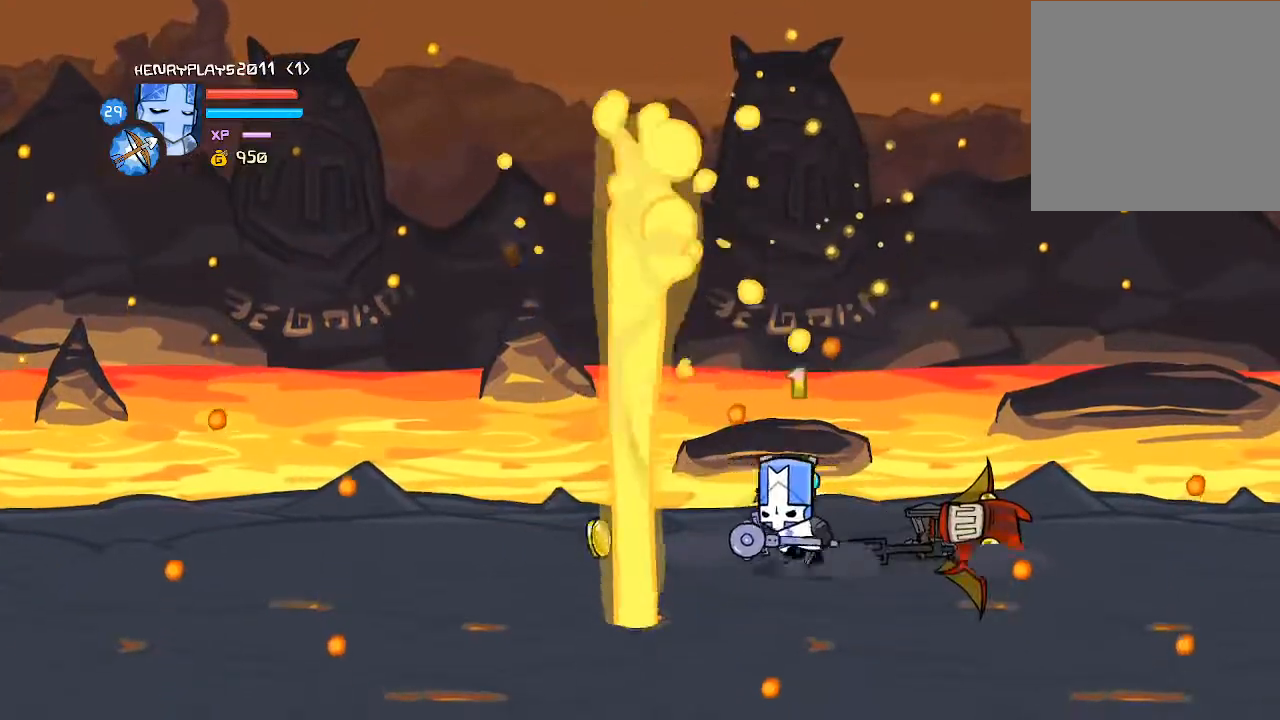
{"buttons": [], "left_stick": "center", "events": [[50, "left_stick", "up-right"], [100, "A", "down"], [300, "A", "up"], [483, "left_stick", "center"]]}
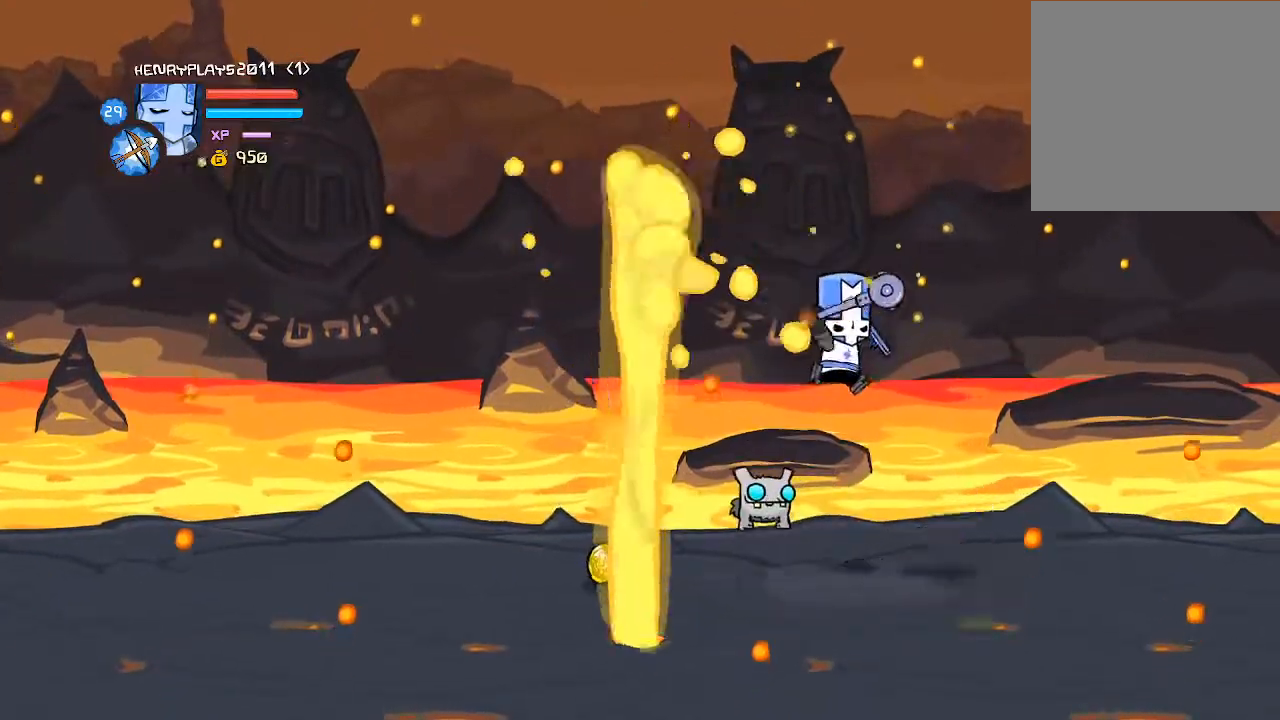
{"buttons": [], "left_stick": "left", "events": [[67, "left_stick", "left"]]}
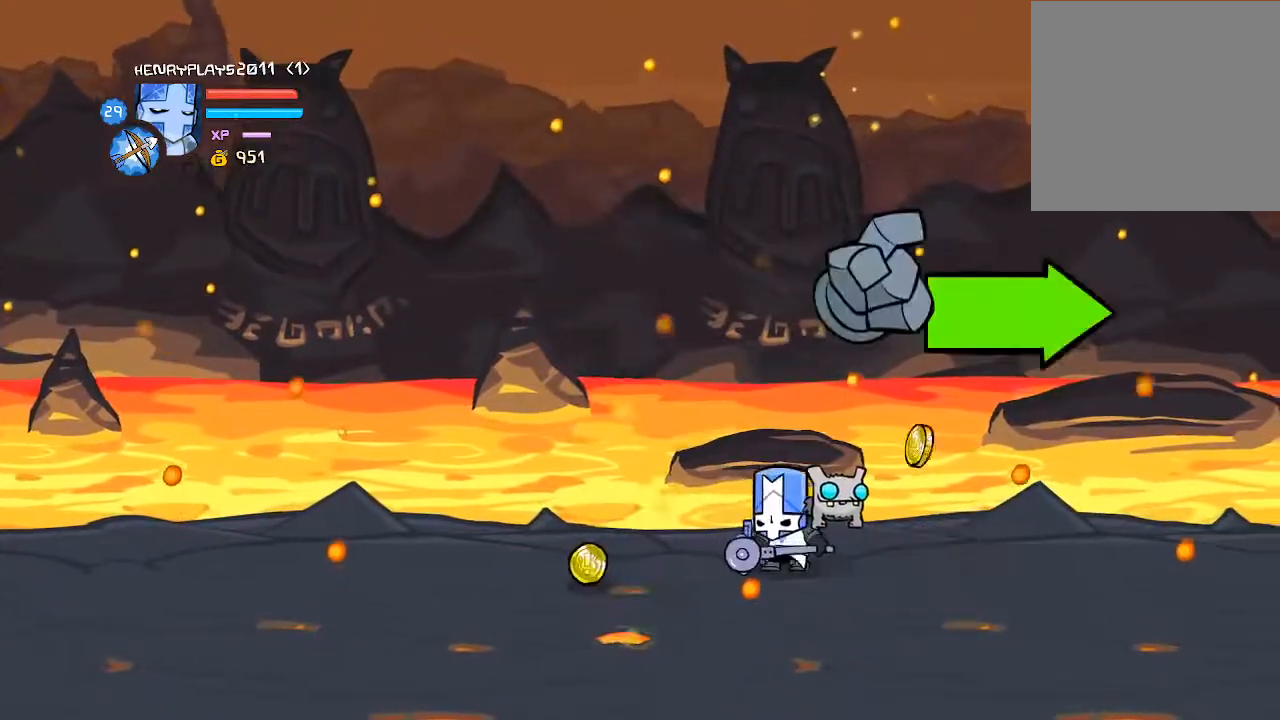
{"buttons": [], "left_stick": "up-right", "events": [[500, "left_stick", "up-right"]]}
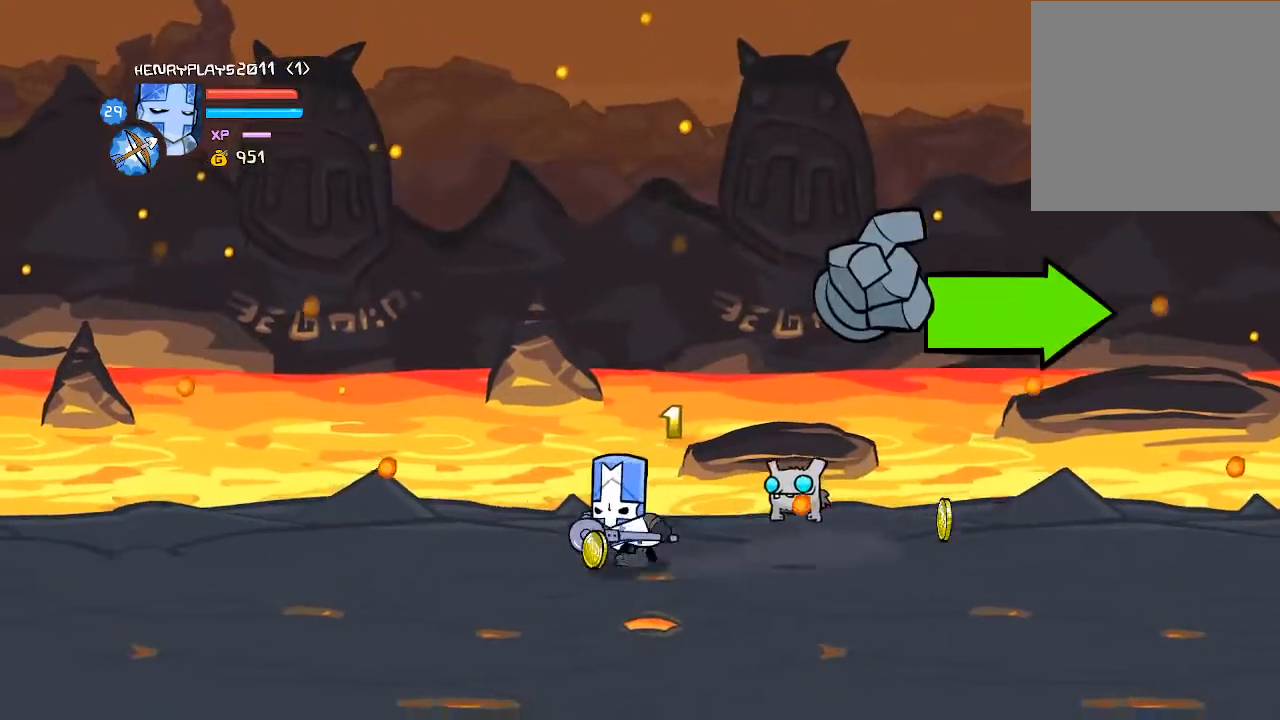
{"buttons": [], "left_stick": "right", "events": [[100, "left_stick", "right"]]}
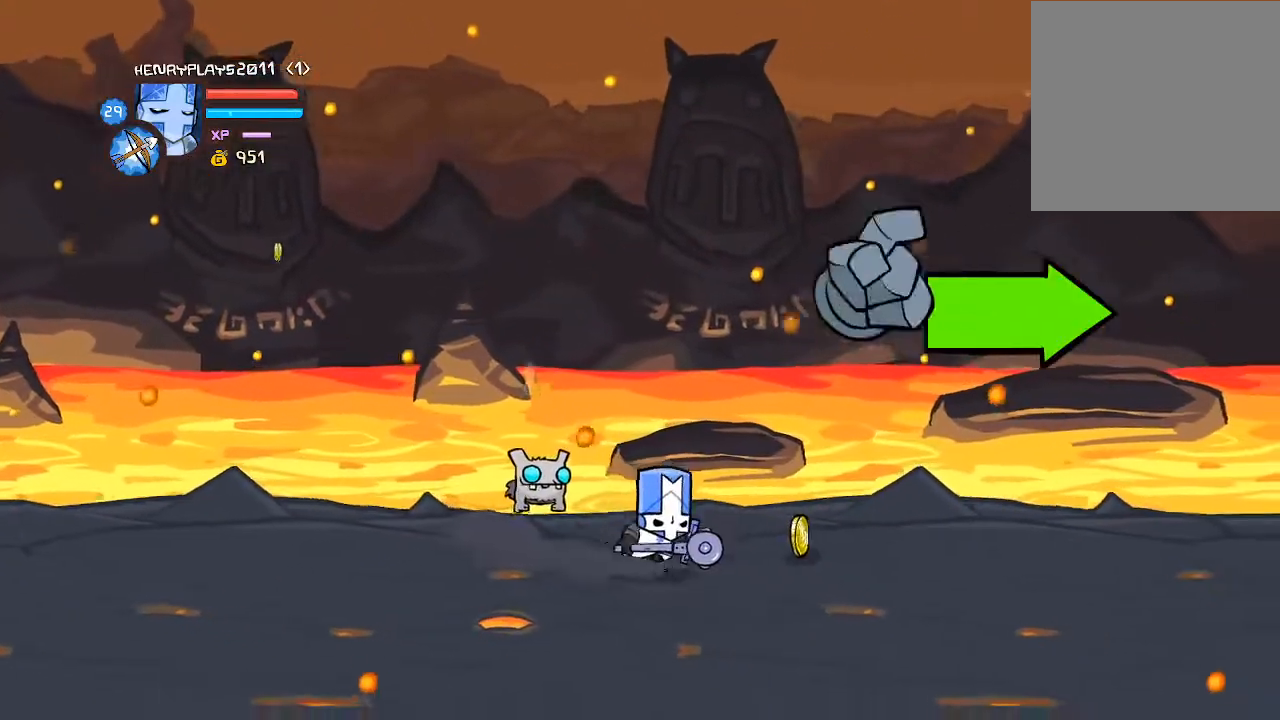
{"buttons": [], "left_stick": "right", "events": []}
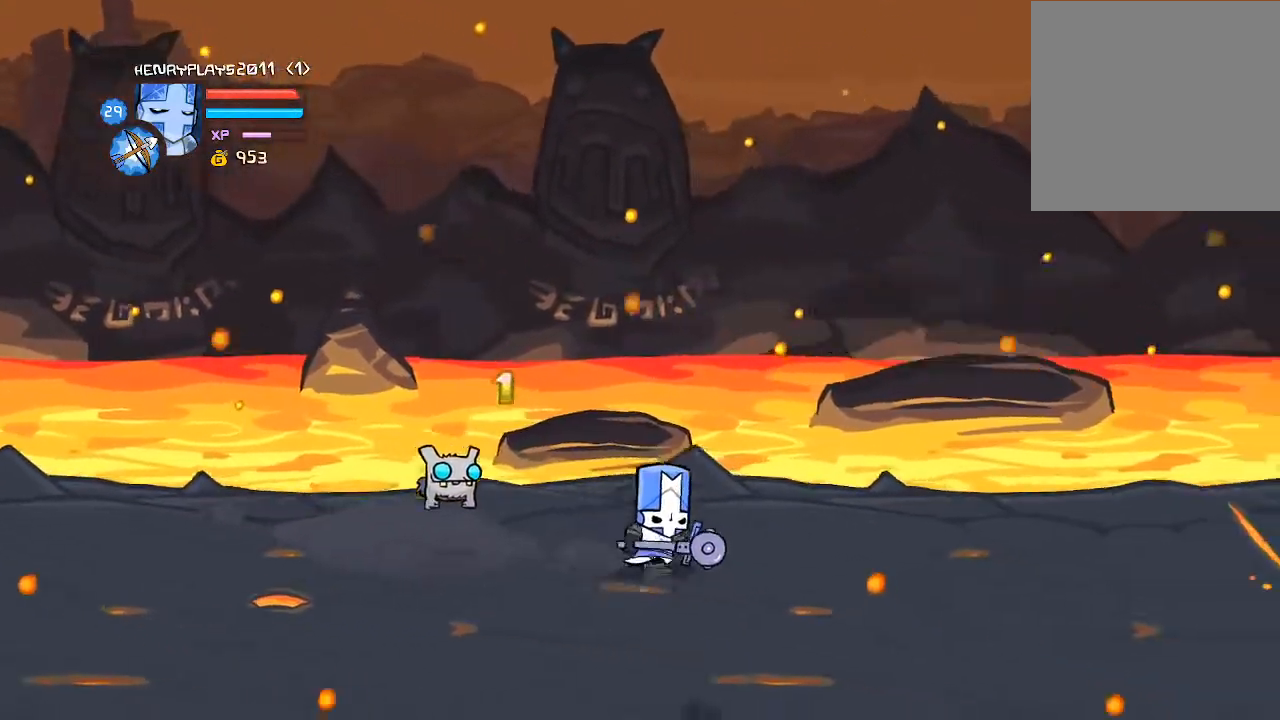
{"buttons": [], "left_stick": "right", "events": []}
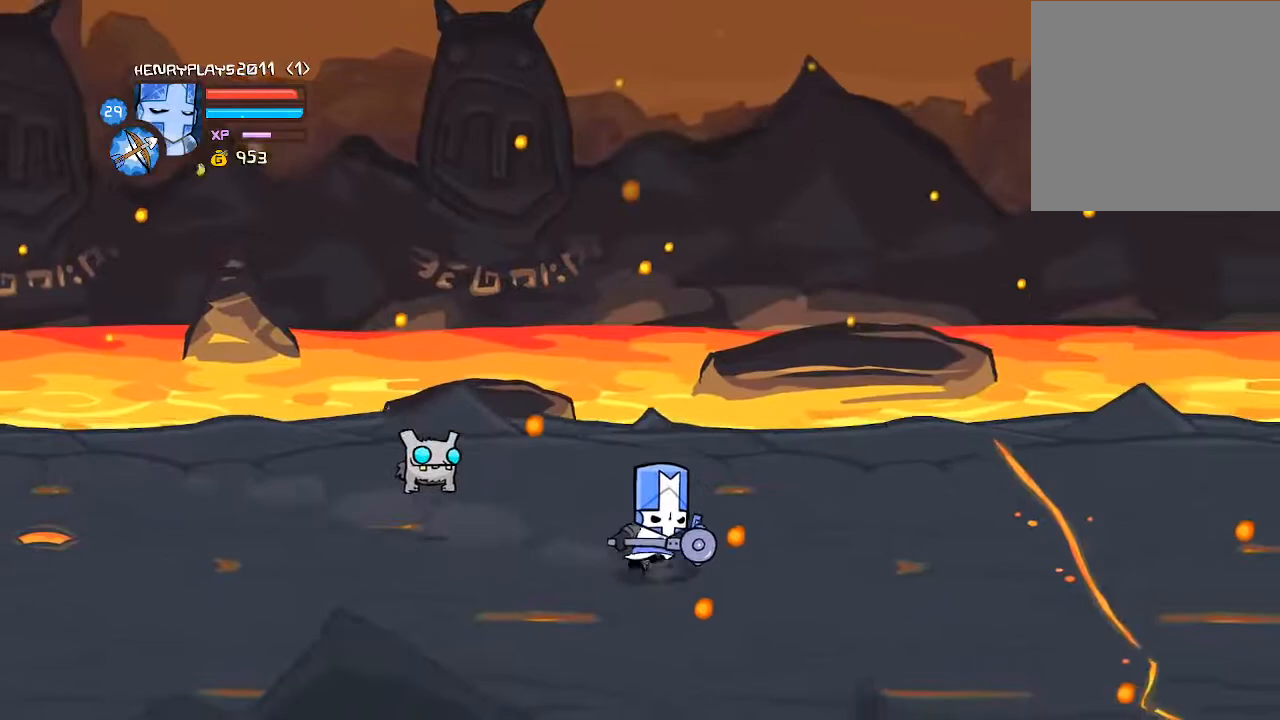
{"buttons": [], "left_stick": "right", "events": []}
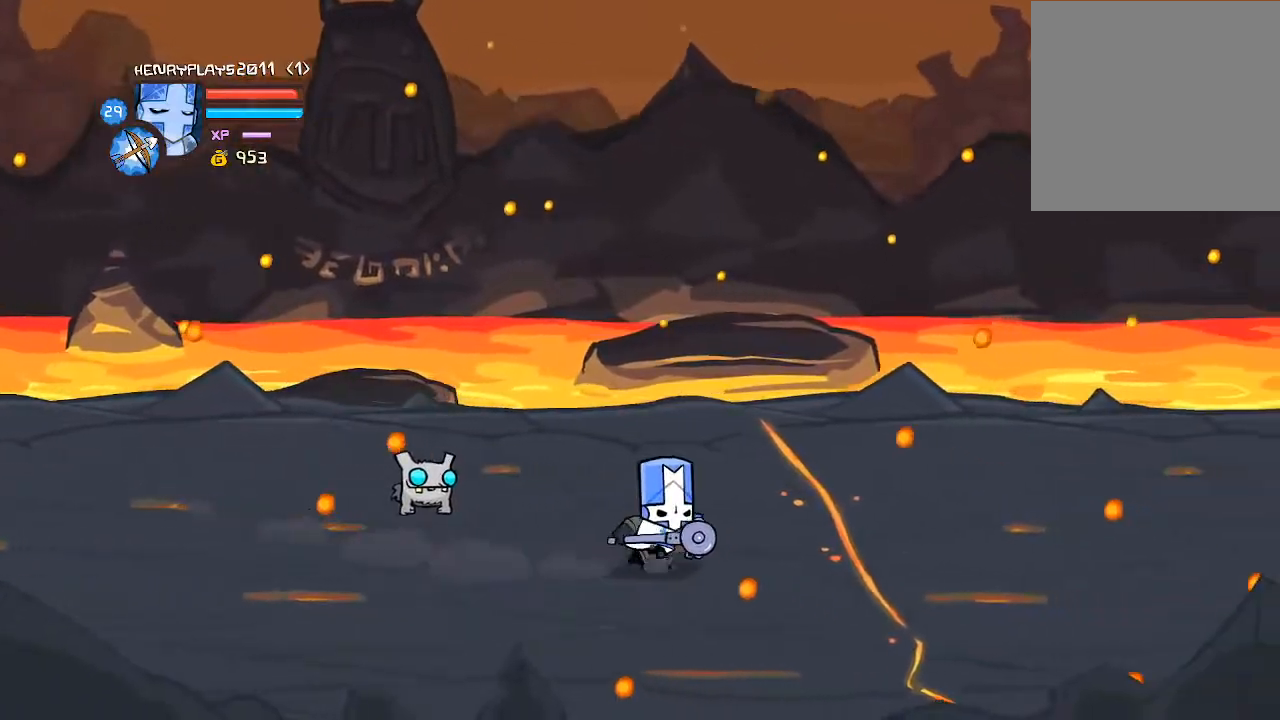
{"buttons": [], "left_stick": "right", "events": [[17, "Y", "down"], [417, "Y", "up"]]}
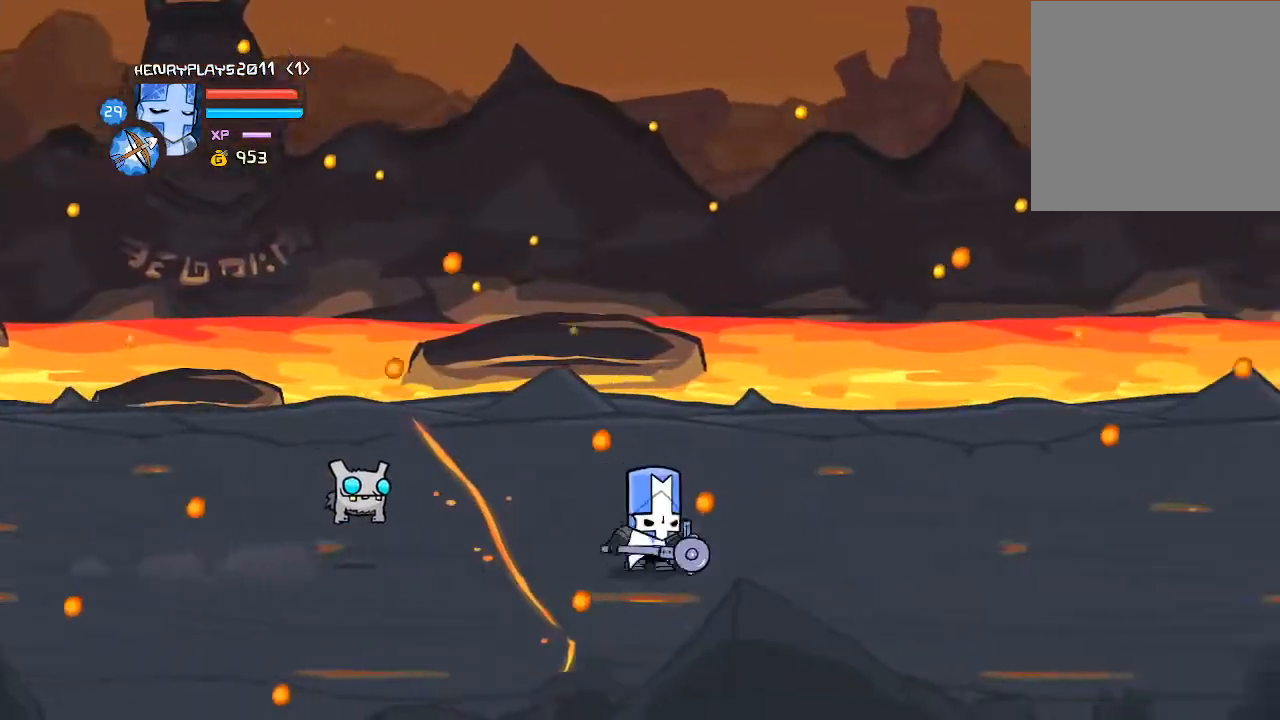
{"buttons": [], "left_stick": "right", "events": []}
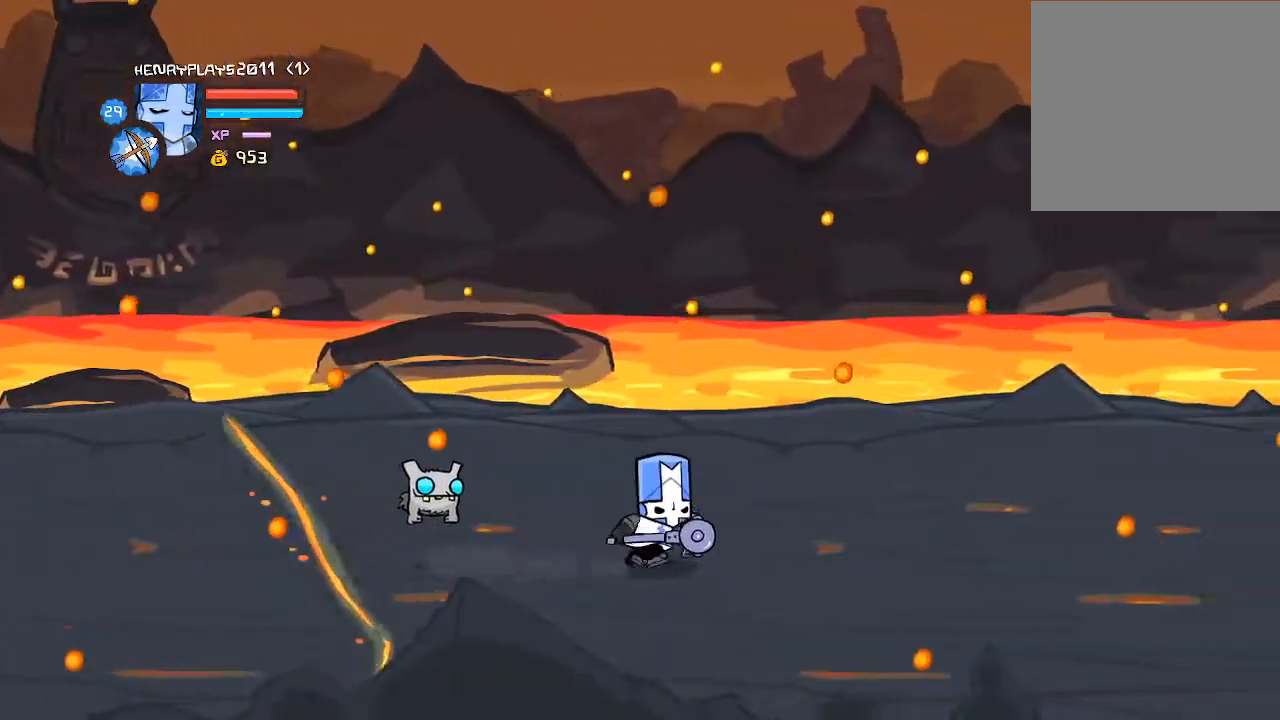
{"buttons": [], "left_stick": "right", "events": []}
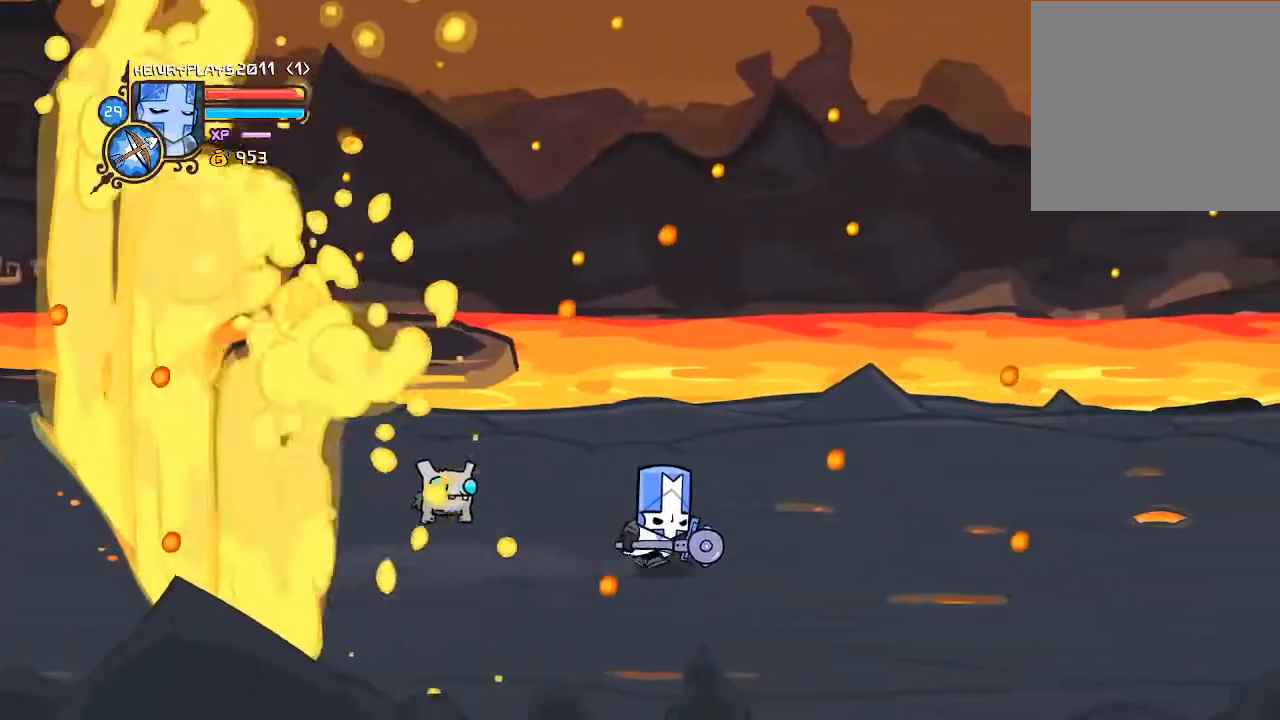
{"buttons": [], "left_stick": "right", "events": []}
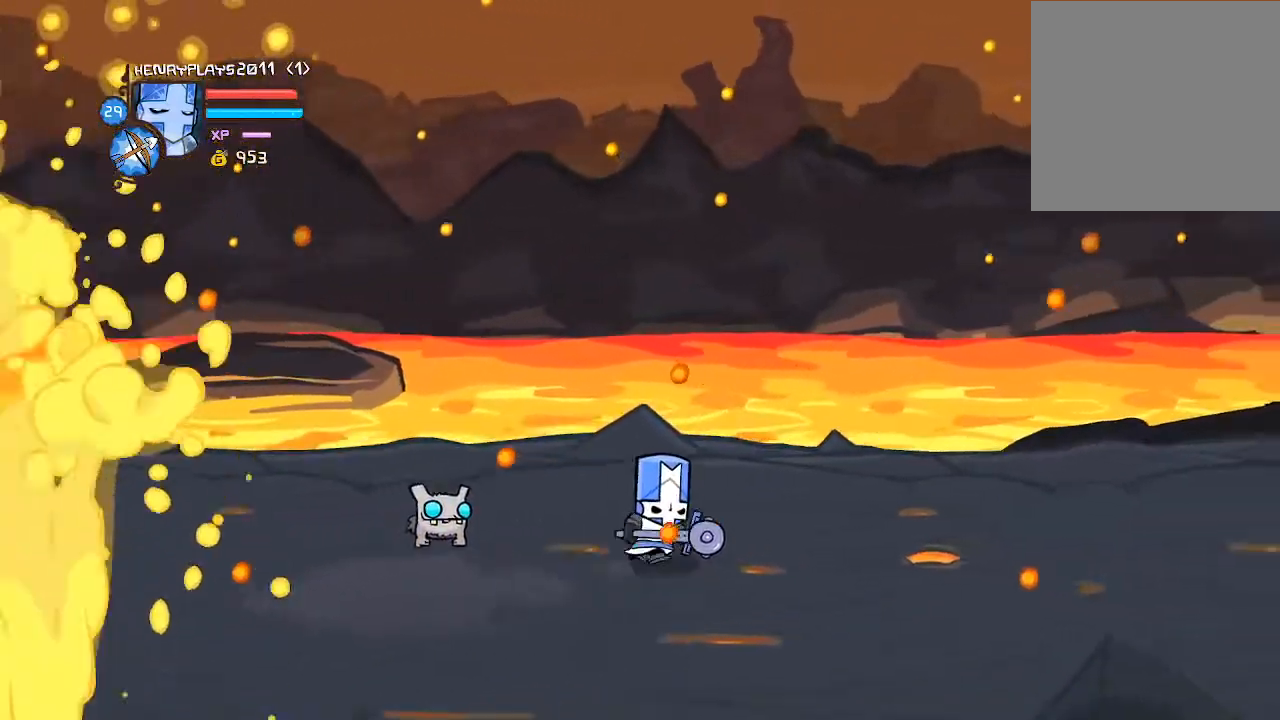
{"buttons": [], "left_stick": "right", "events": []}
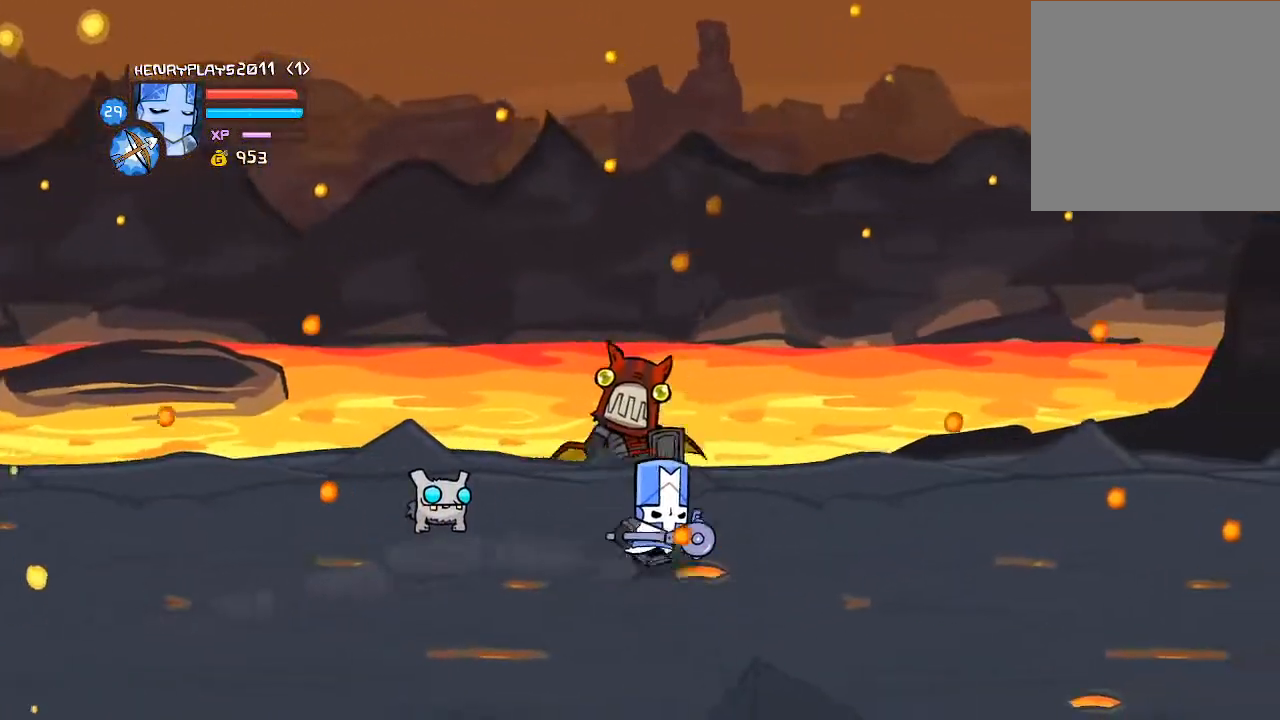
{"buttons": ["A"], "left_stick": "right", "events": [[500, "A", "down"]]}
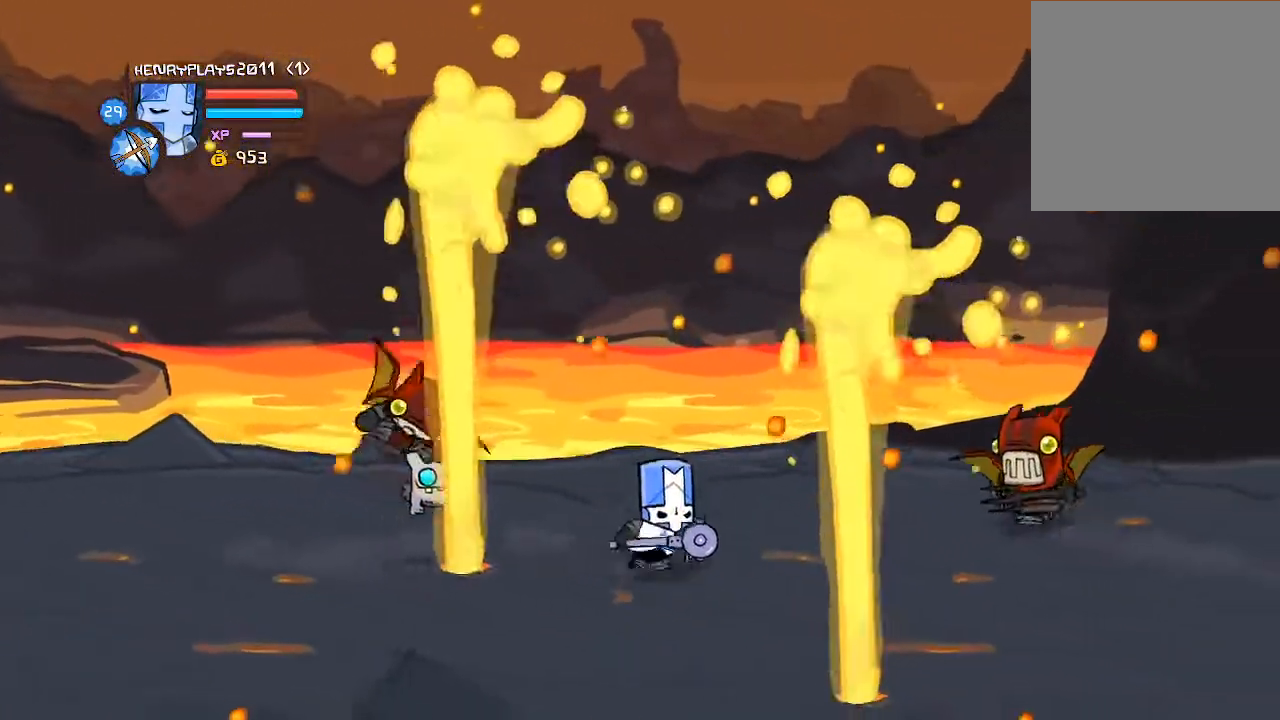
{"buttons": ["X"], "left_stick": "up-right", "events": [[133, "left_stick", "up-right"], [233, "A", "up"], [433, "X", "down"]]}
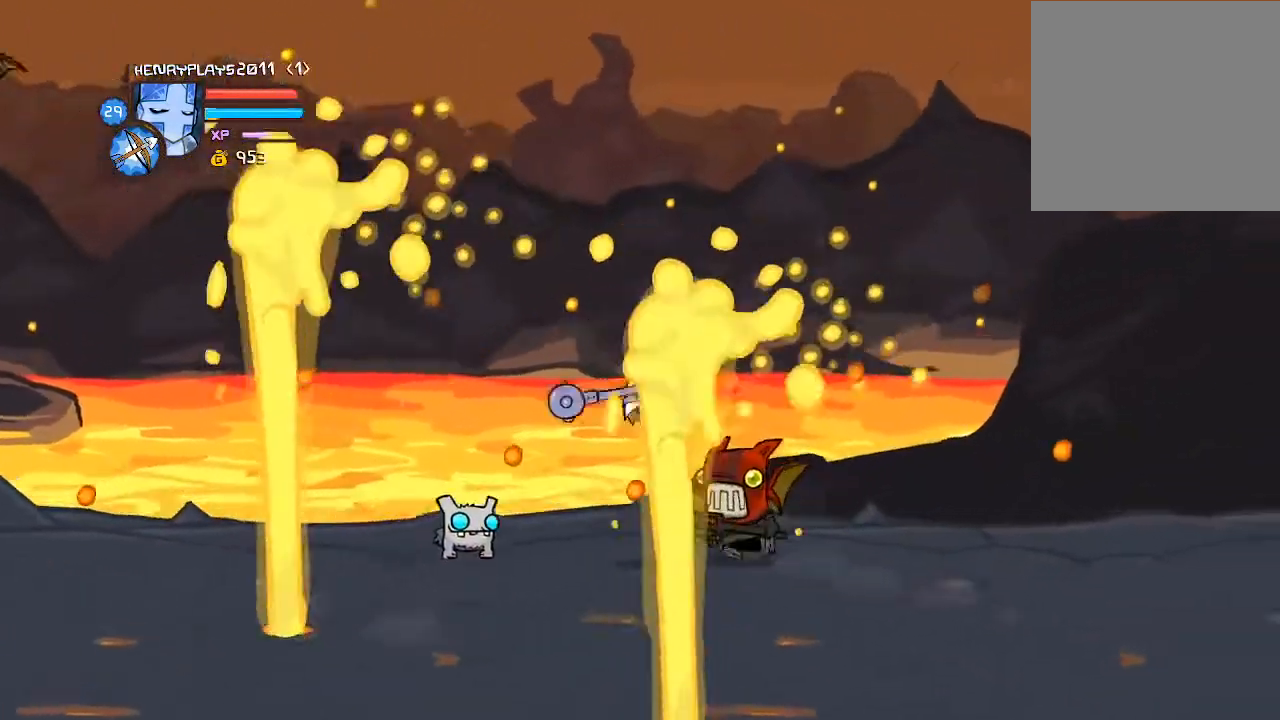
{"buttons": ["Y"], "left_stick": "up-right", "events": [[167, "X", "up"], [183, "left_stick", "right"], [267, "Y", "down"], [383, "Y", "up"], [400, "left_stick", "up-right"], [433, "Y", "down"]]}
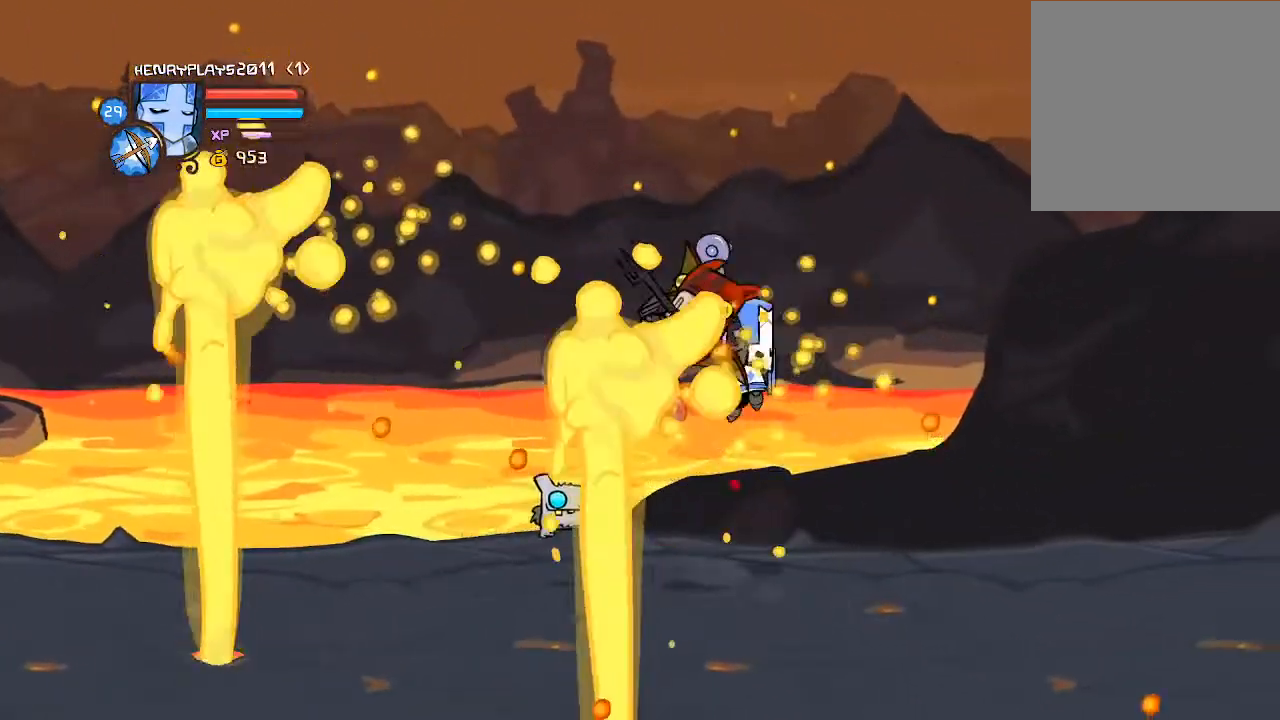
{"buttons": [], "left_stick": "left", "events": [[67, "Y", "up"], [350, "left_stick", "up-left"], [433, "left_stick", "left"]]}
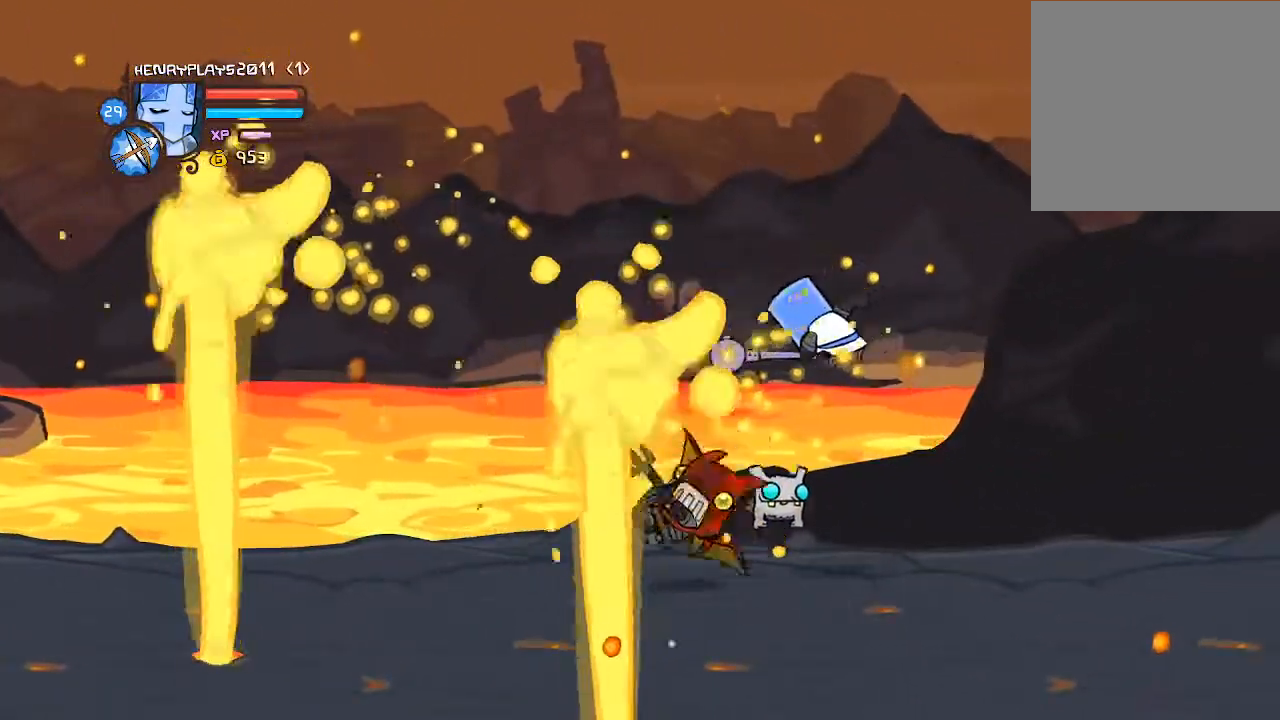
{"buttons": [], "left_stick": "left", "events": []}
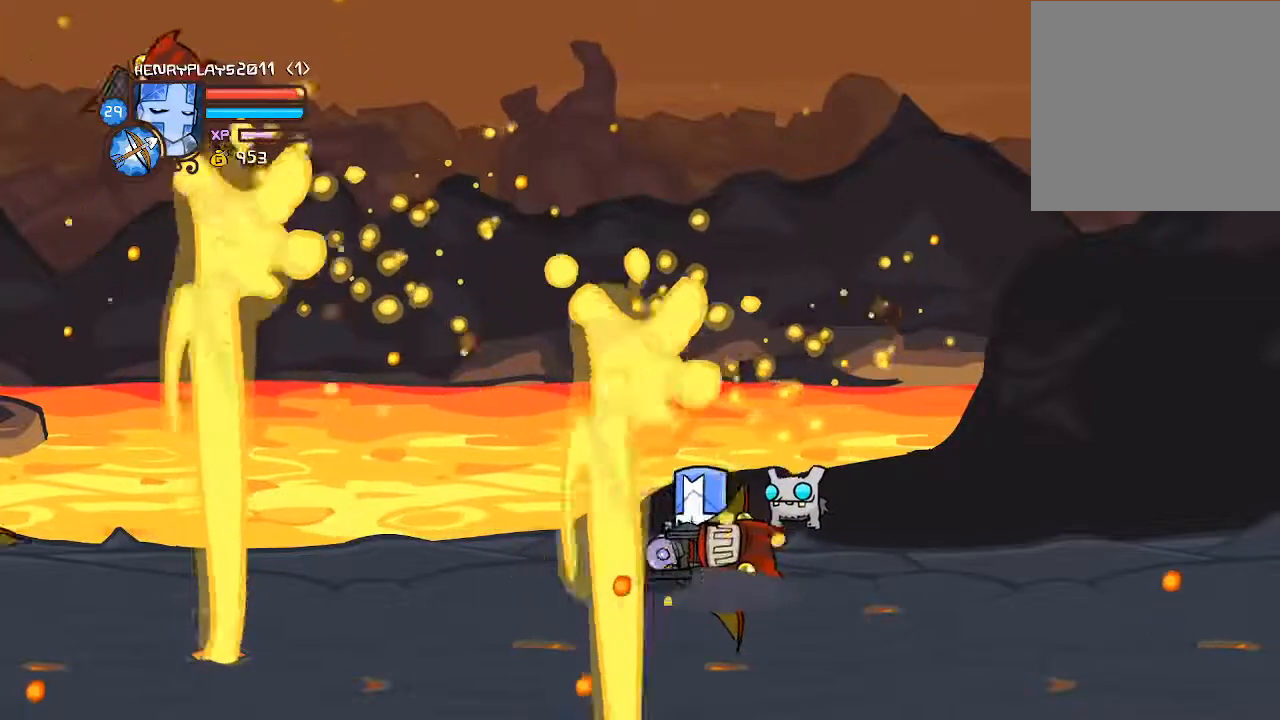
{"buttons": ["A"], "left_stick": "center", "events": [[267, "left_stick", "right"], [350, "left_stick", "center"], [383, "A", "down"]]}
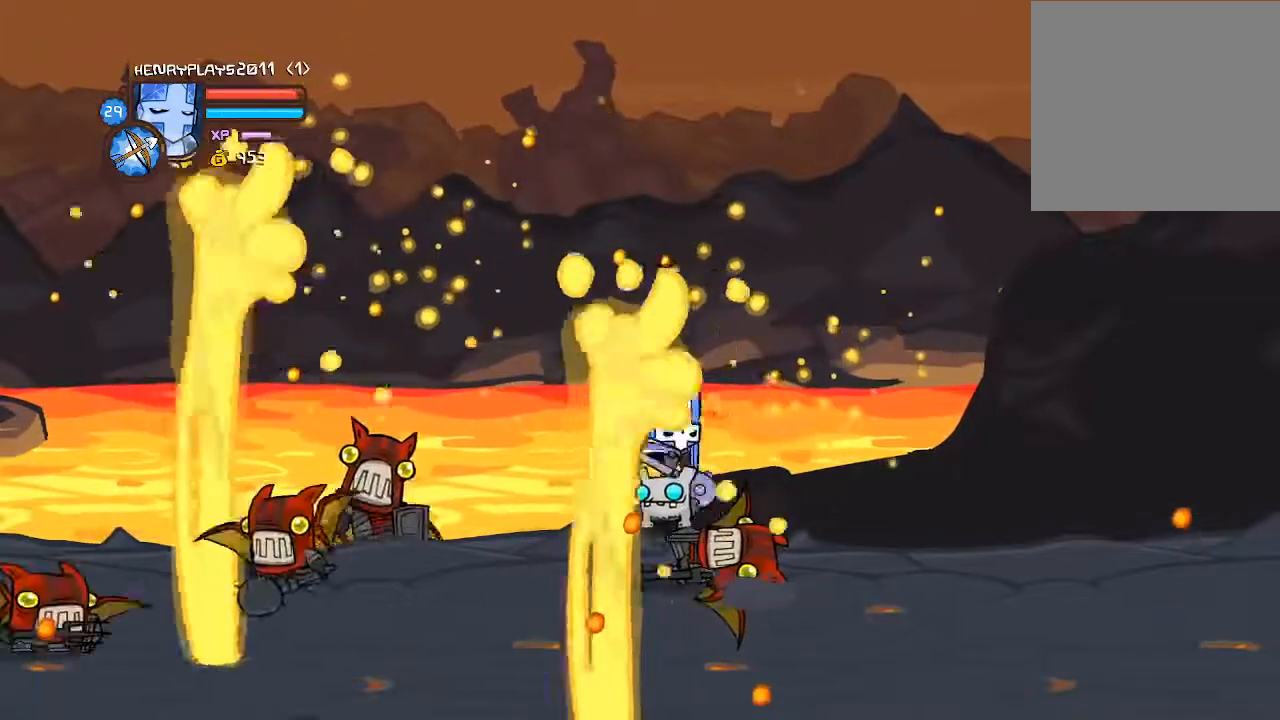
{"buttons": [], "left_stick": "center", "events": [[117, "A", "up"], [200, "left_stick", "right"], [250, "X", "down"], [333, "left_stick", "center"], [467, "X", "up"]]}
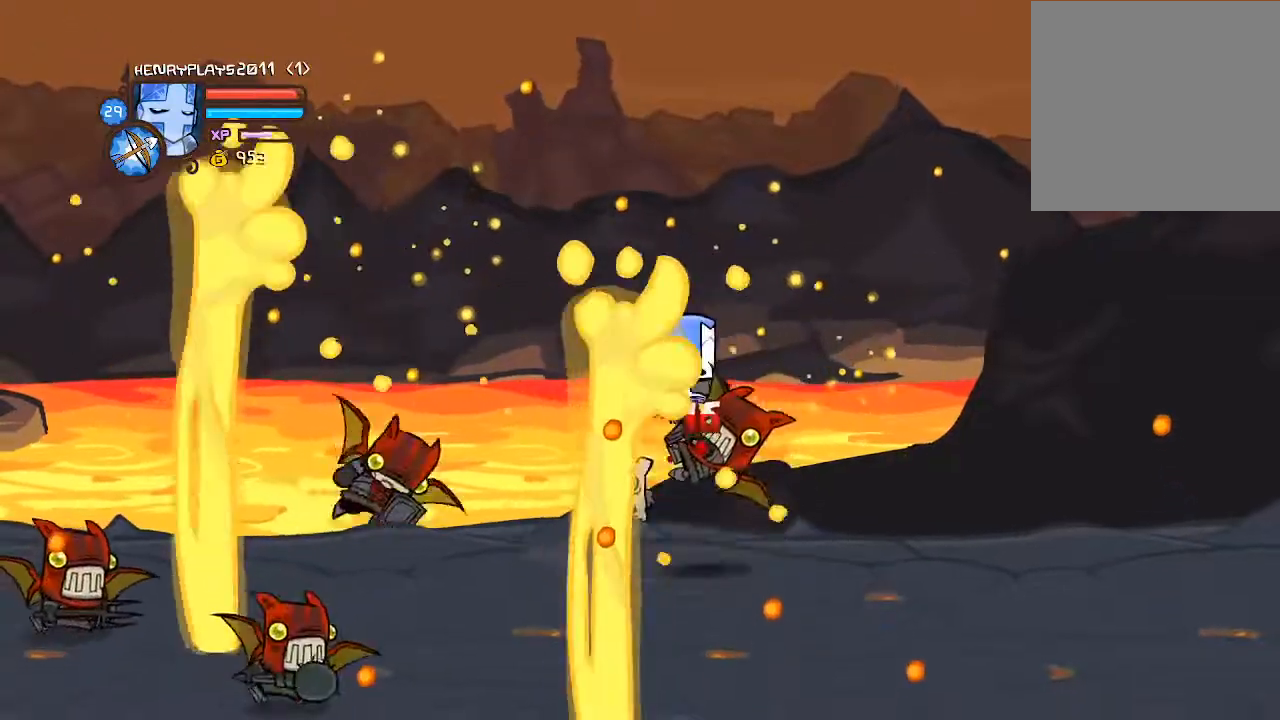
{"buttons": [], "left_stick": "center", "events": [[117, "Y", "down"], [233, "Y", "up"], [283, "Y", "down"], [317, "left_stick", "right"], [400, "Y", "up"], [483, "left_stick", "center"]]}
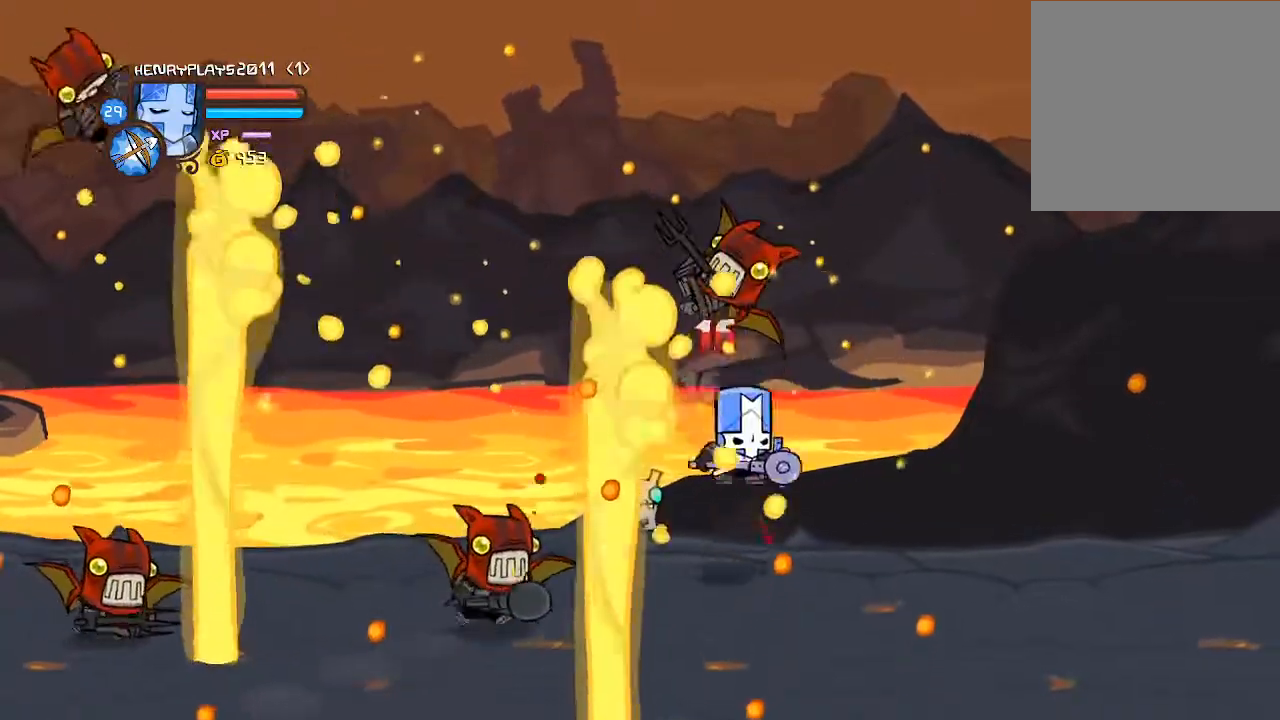
{"buttons": [], "left_stick": "left", "events": [[367, "left_stick", "left"]]}
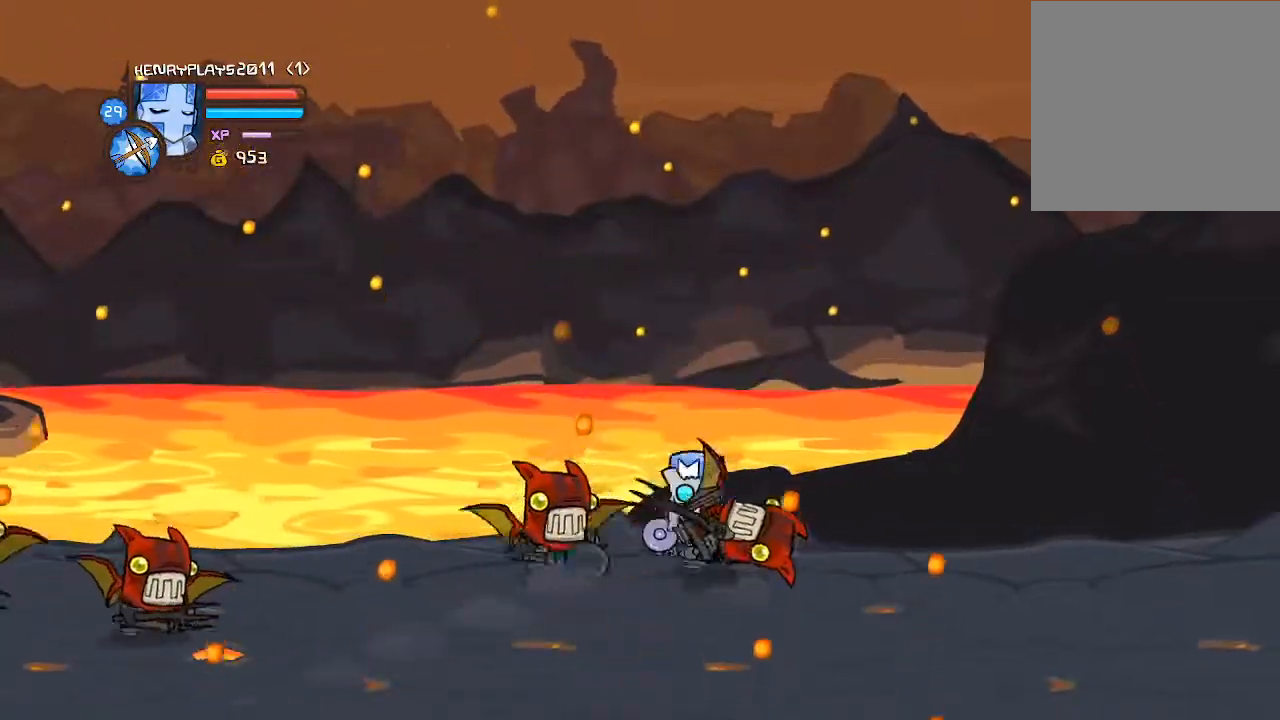
{"buttons": ["X"], "left_stick": "center", "events": [[33, "A", "down"], [250, "A", "up"], [367, "X", "down"], [400, "left_stick", "center"]]}
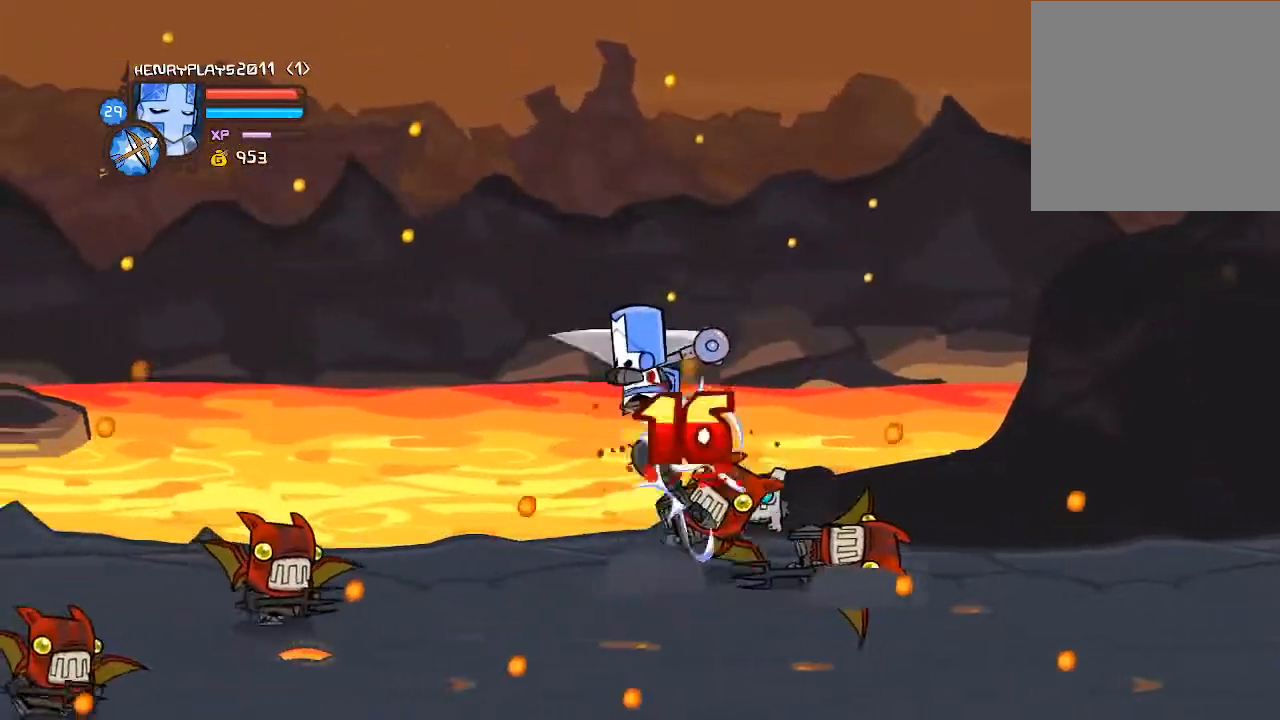
{"buttons": ["Y"], "left_stick": "center", "events": [[117, "X", "up"], [267, "Y", "down"], [383, "Y", "up"], [433, "Y", "down"]]}
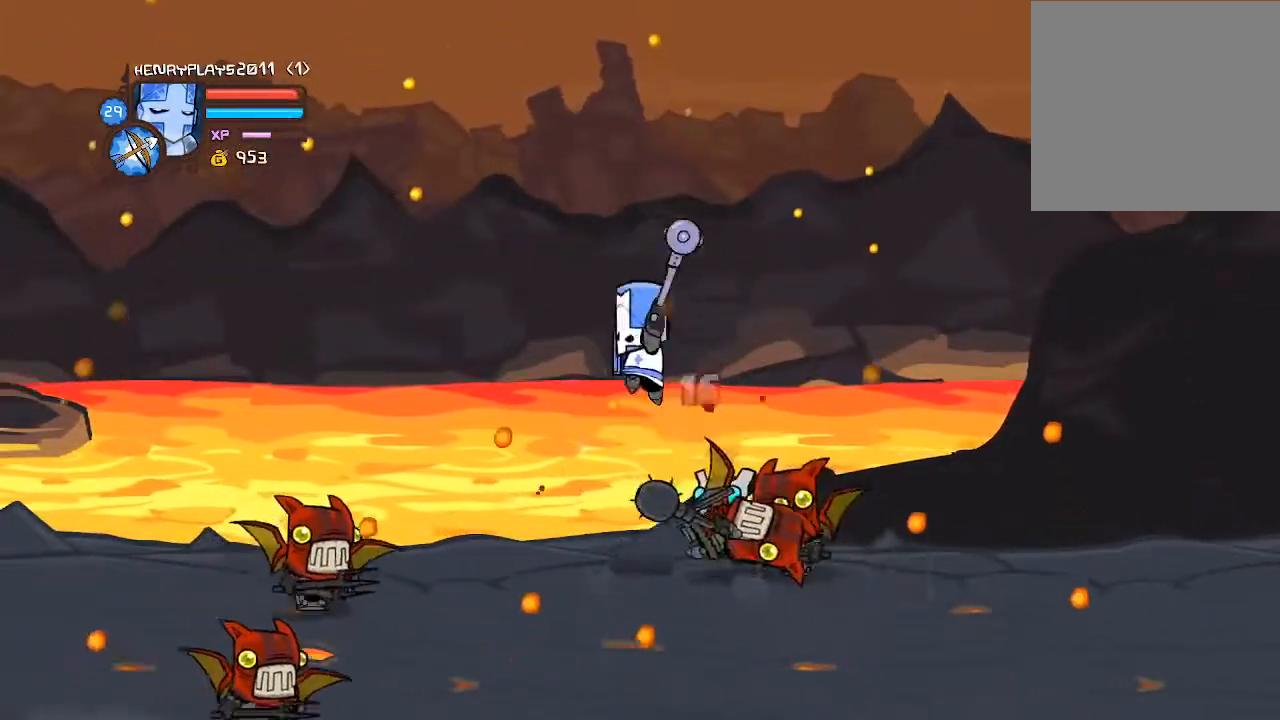
{"buttons": [], "left_stick": "left", "events": [[67, "Y", "up"], [317, "left_stick", "left"]]}
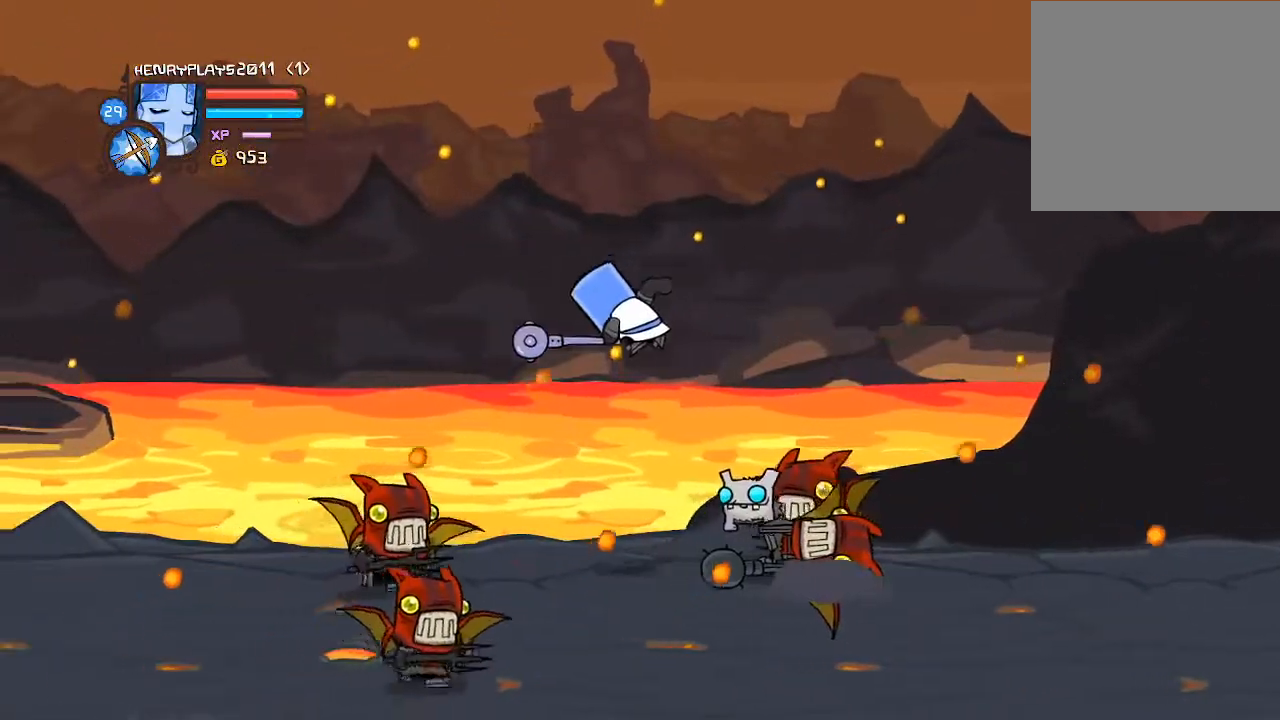
{"buttons": [], "left_stick": "up-right", "events": [[250, "left_stick", "down-left"], [467, "left_stick", "up-right"]]}
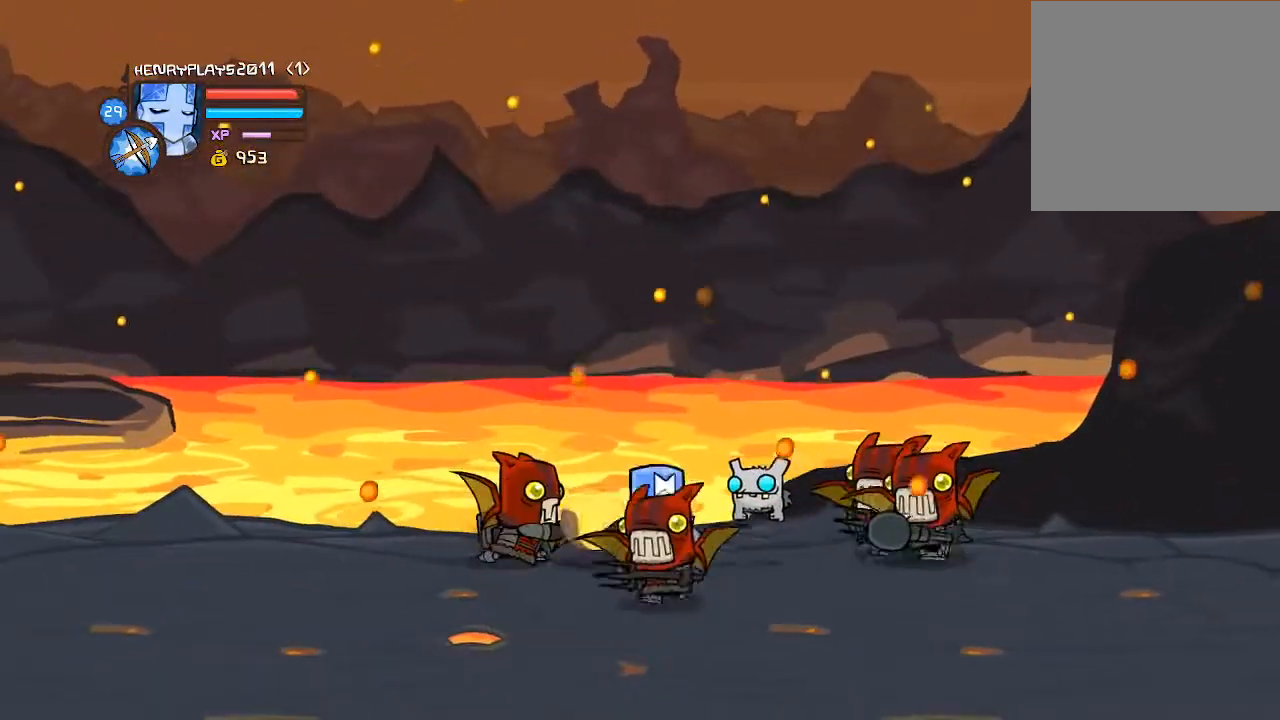
{"buttons": [], "left_stick": "center", "events": [[133, "A", "down"], [367, "A", "up"], [483, "left_stick", "center"]]}
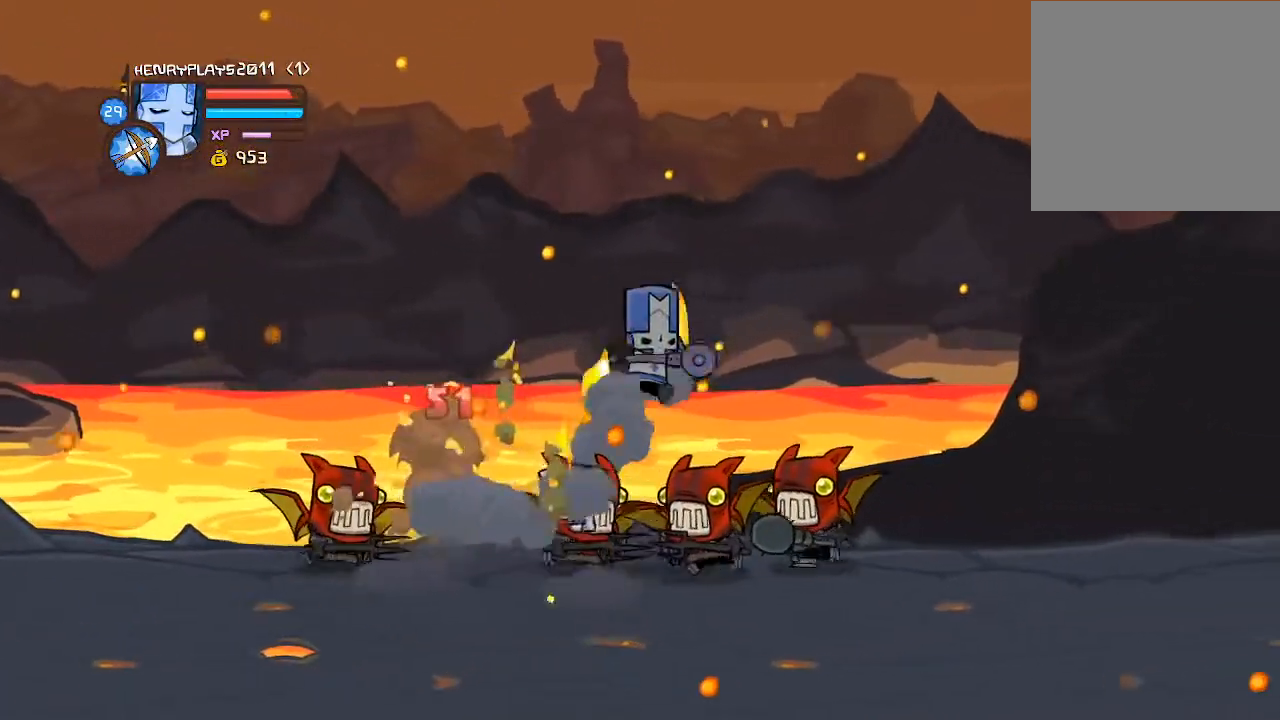
{"buttons": ["DPAD_DOWN"], "left_stick": "center", "events": [[233, "DPAD_RIGHT", "down"], [417, "DPAD_DOWN", "down"], [483, "DPAD_RIGHT", "up"]]}
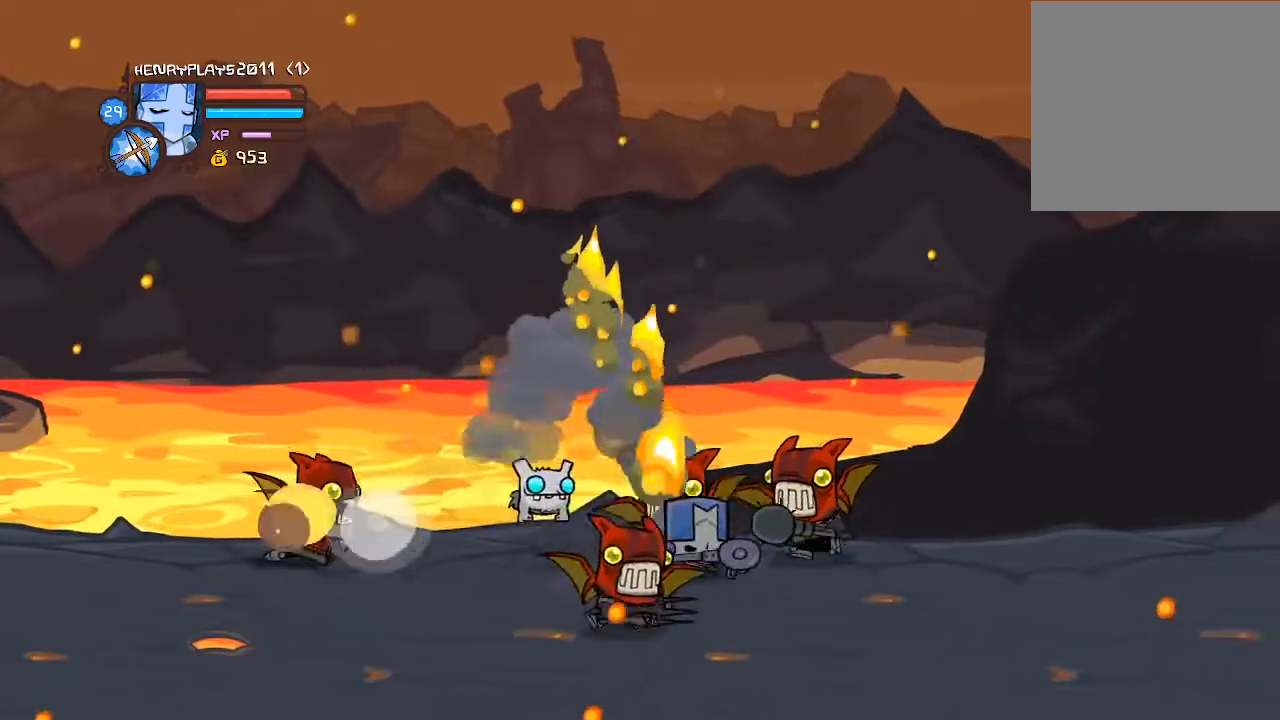
{"buttons": ["DPAD_DOWN", "DPAD_LEFT"], "left_stick": "center", "events": [[483, "DPAD_LEFT", "down"]]}